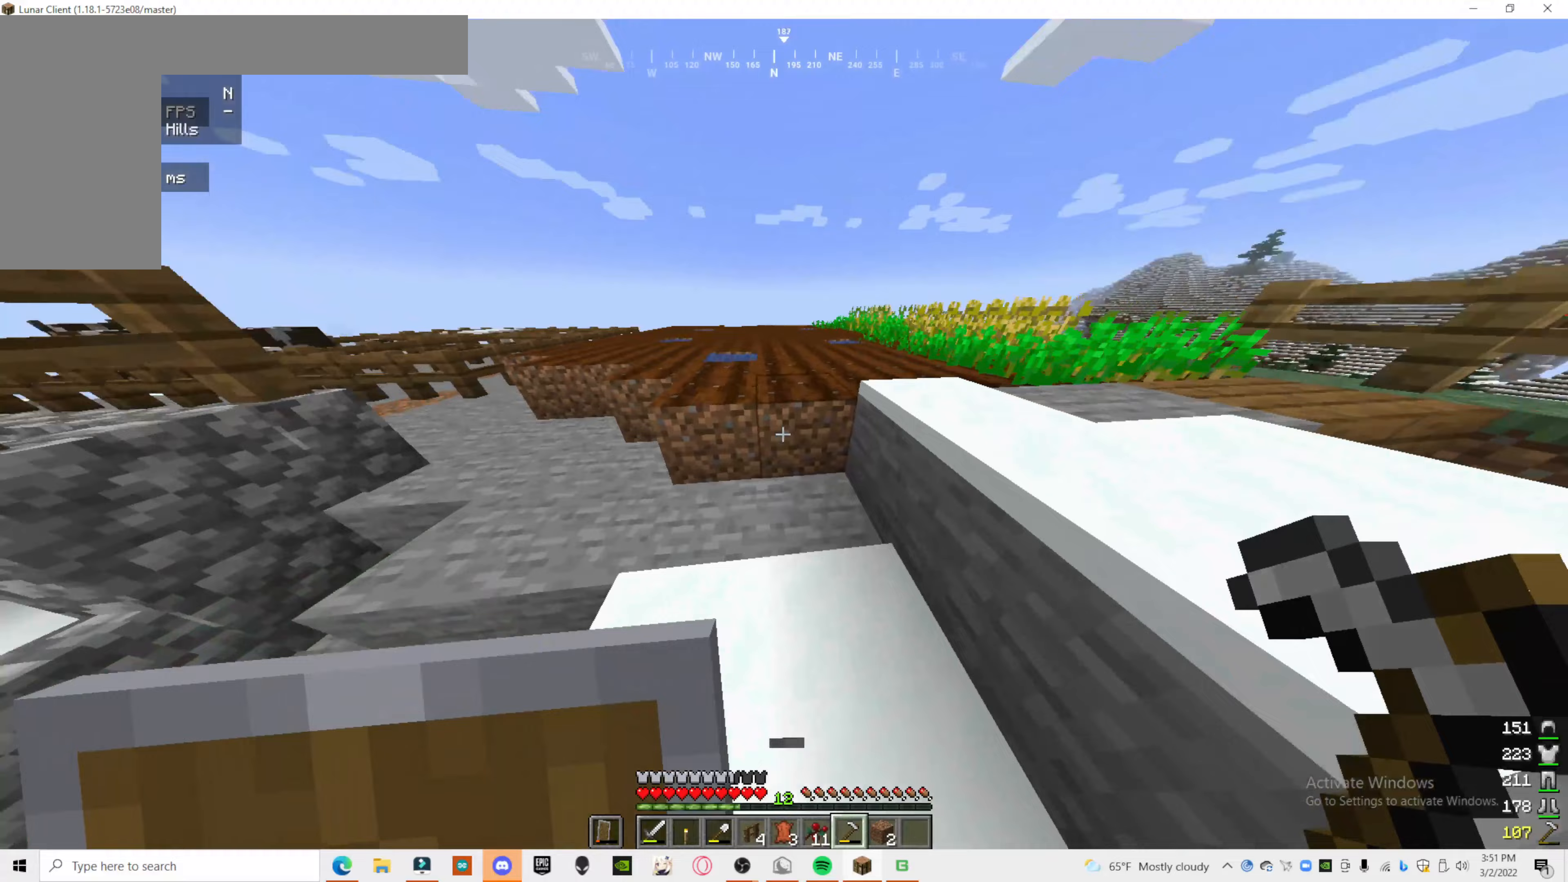
Gameplay with keyboard and mouse; each line is a JSON object with the keys and mouse buttons held at the frame after it (dt_ms = milliseconds from this image to that frame). "events" lists presses ("down") and releases ("up") of "a", "d", "s", "mouse_left" and "mouse_right" between this image and that frame as [ms after this image, input, new state], when the widget could be followed in between. "mouse_left", "mouse_right" = the "left", "right" buttons of the "mouse" list. No other keys are recorded. Fast repeated clicks can show as one long hold. Mouse movement is not recorded.
{"dt_ms": 180, "keys": [], "mouse": [], "events": []}
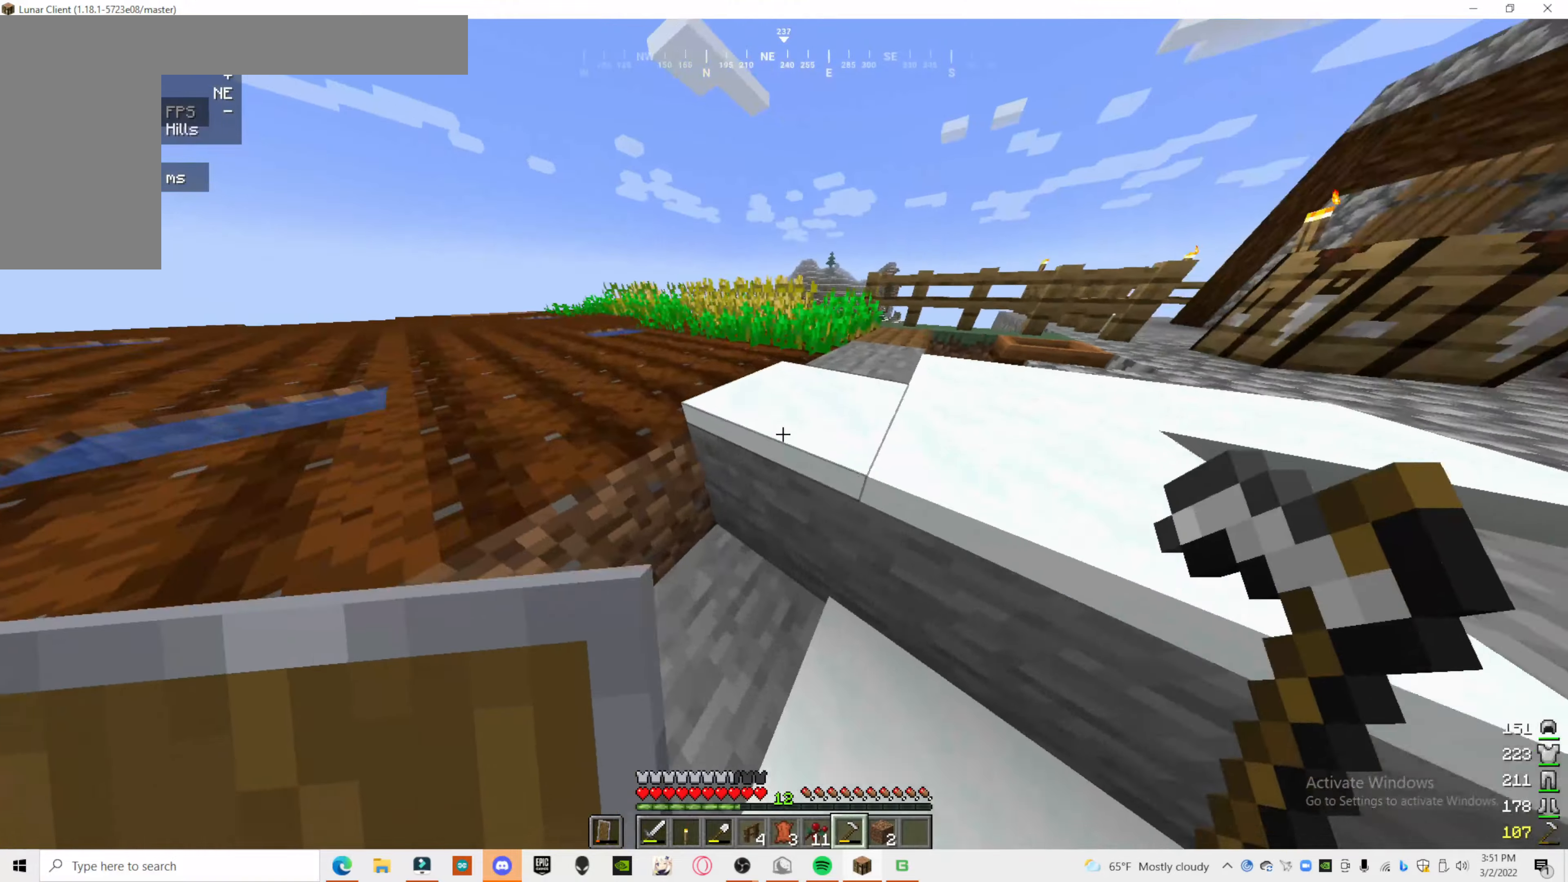
{"dt_ms": 500, "keys": [], "mouse": [], "events": []}
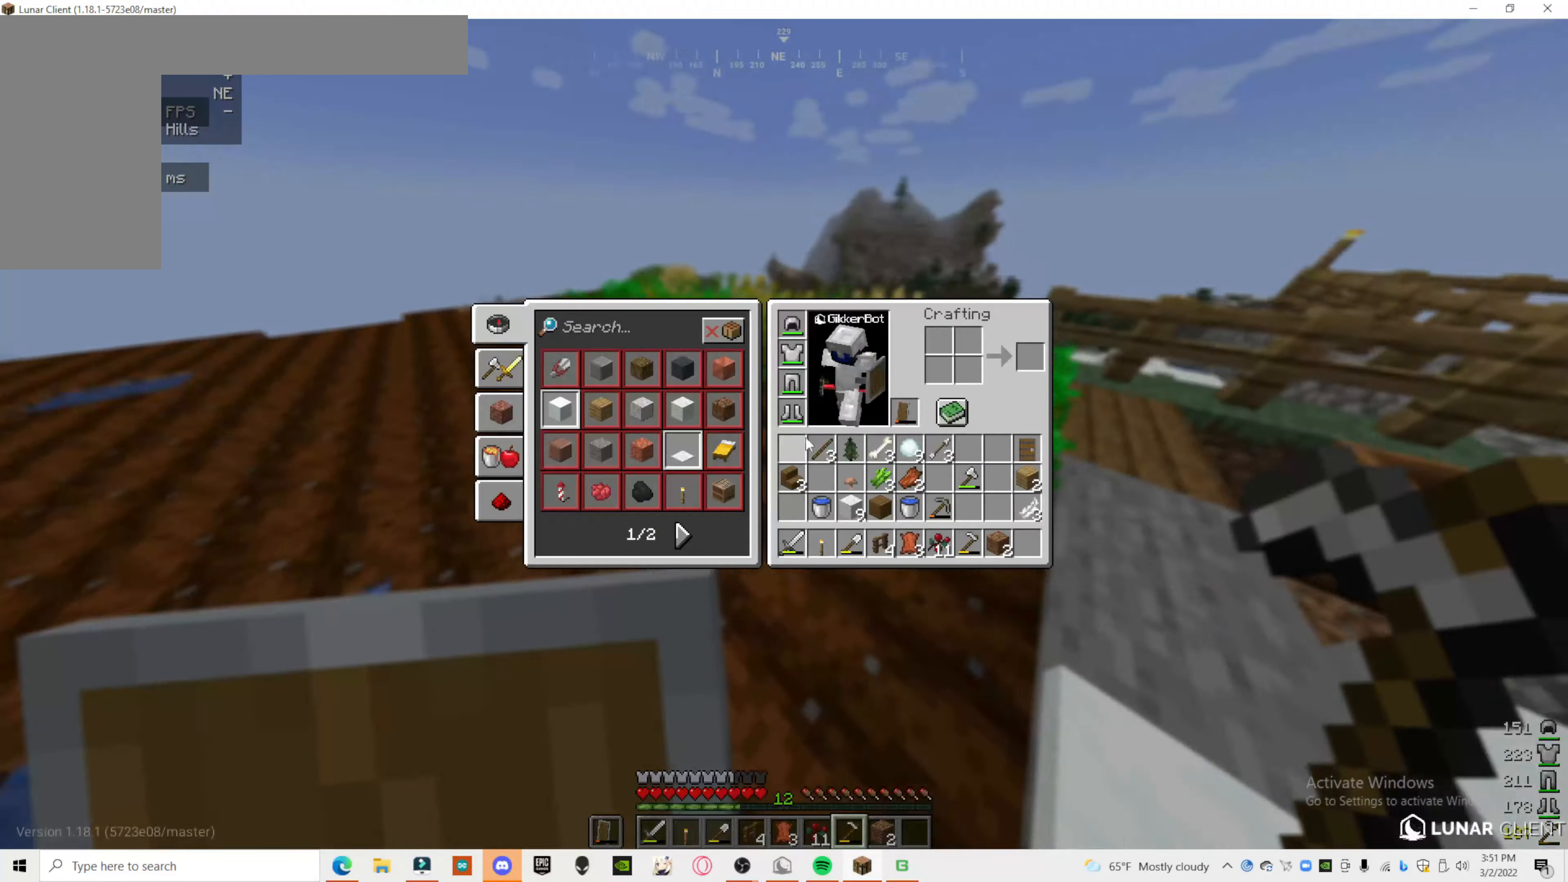
{"dt_ms": 500, "keys": [], "mouse": [], "events": []}
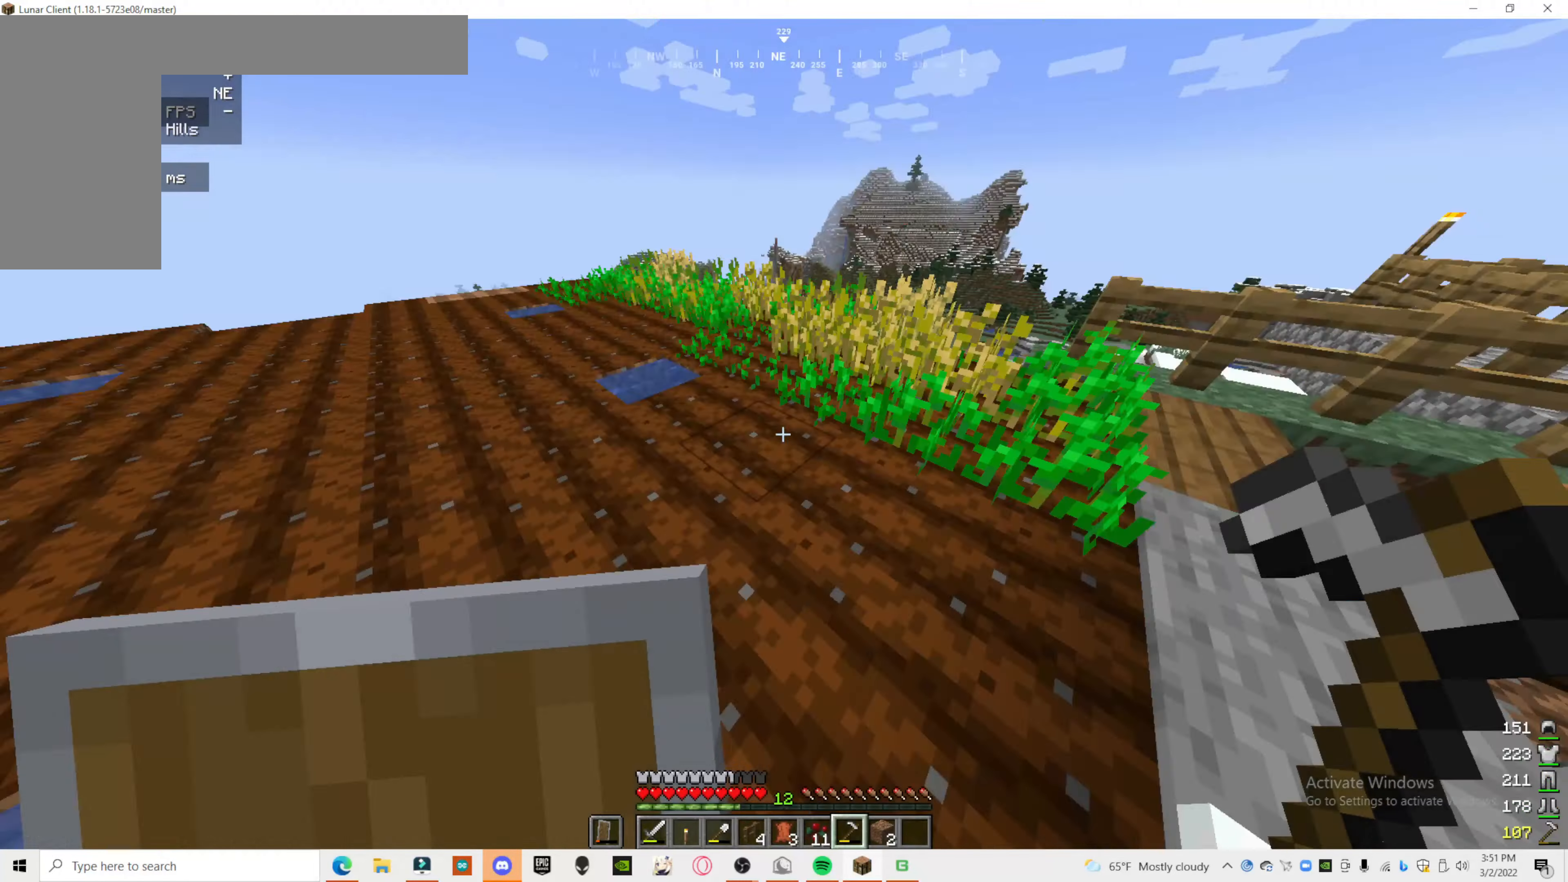
{"dt_ms": 500, "keys": [], "mouse": [], "events": []}
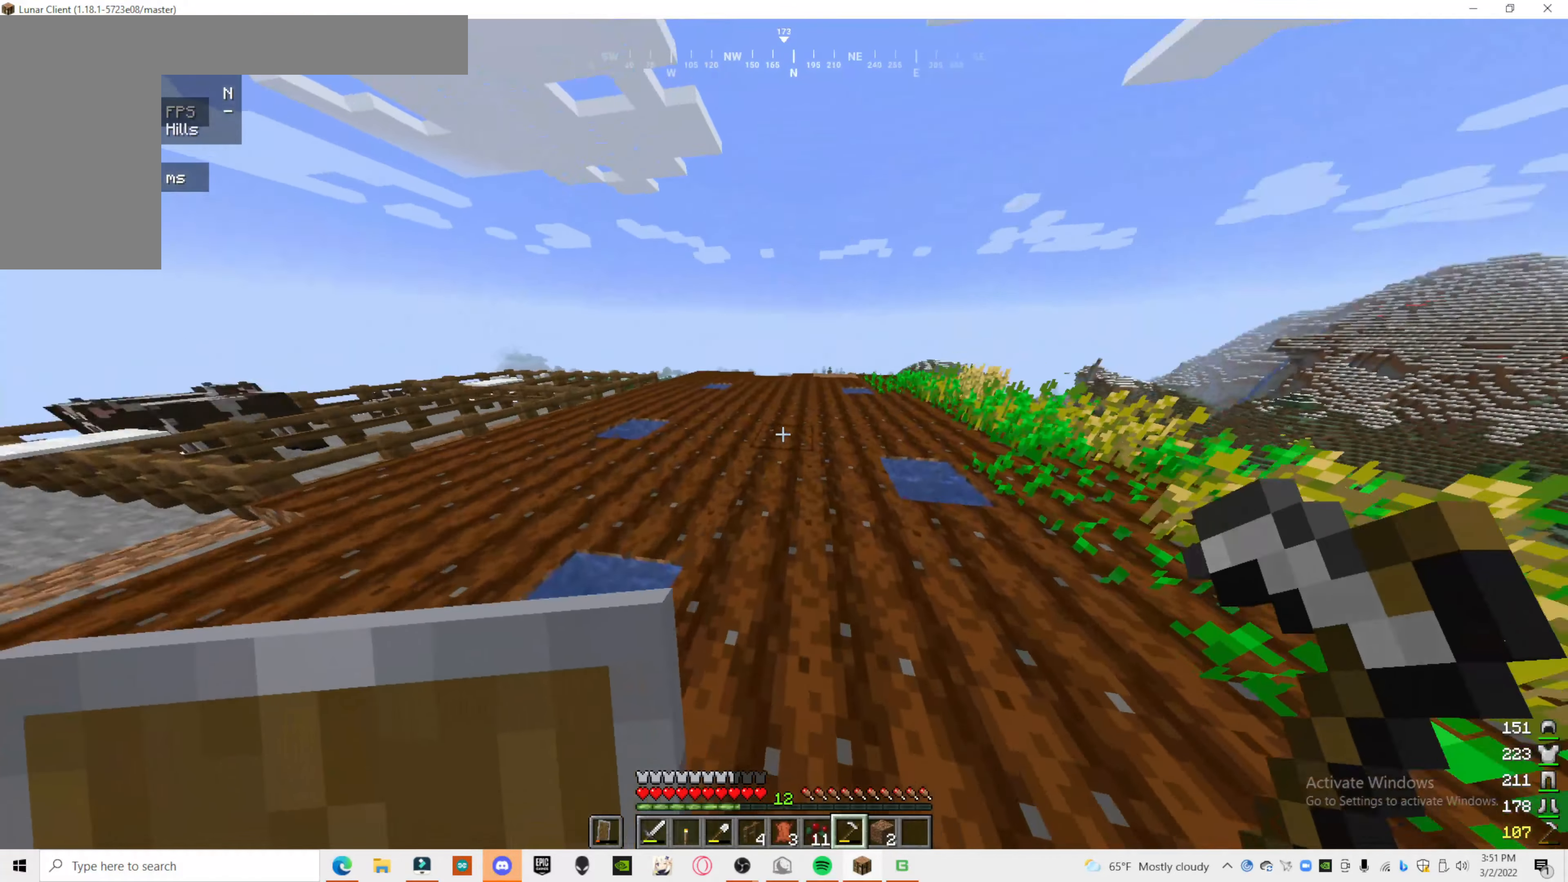
{"dt_ms": 500, "keys": [], "mouse": [], "events": []}
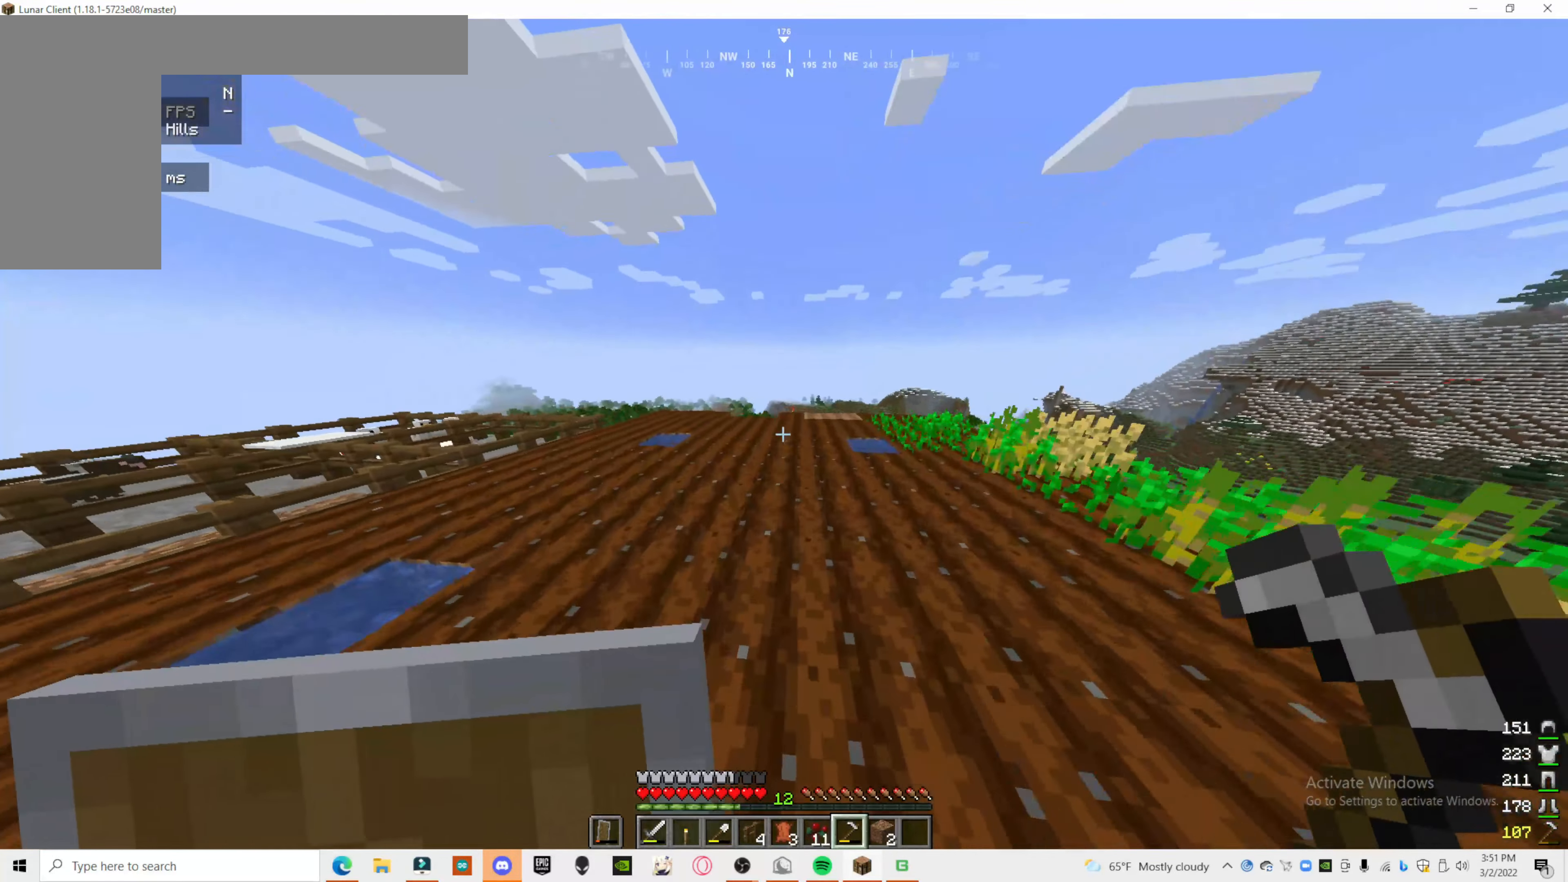
{"dt_ms": 500, "keys": [], "mouse": [], "events": []}
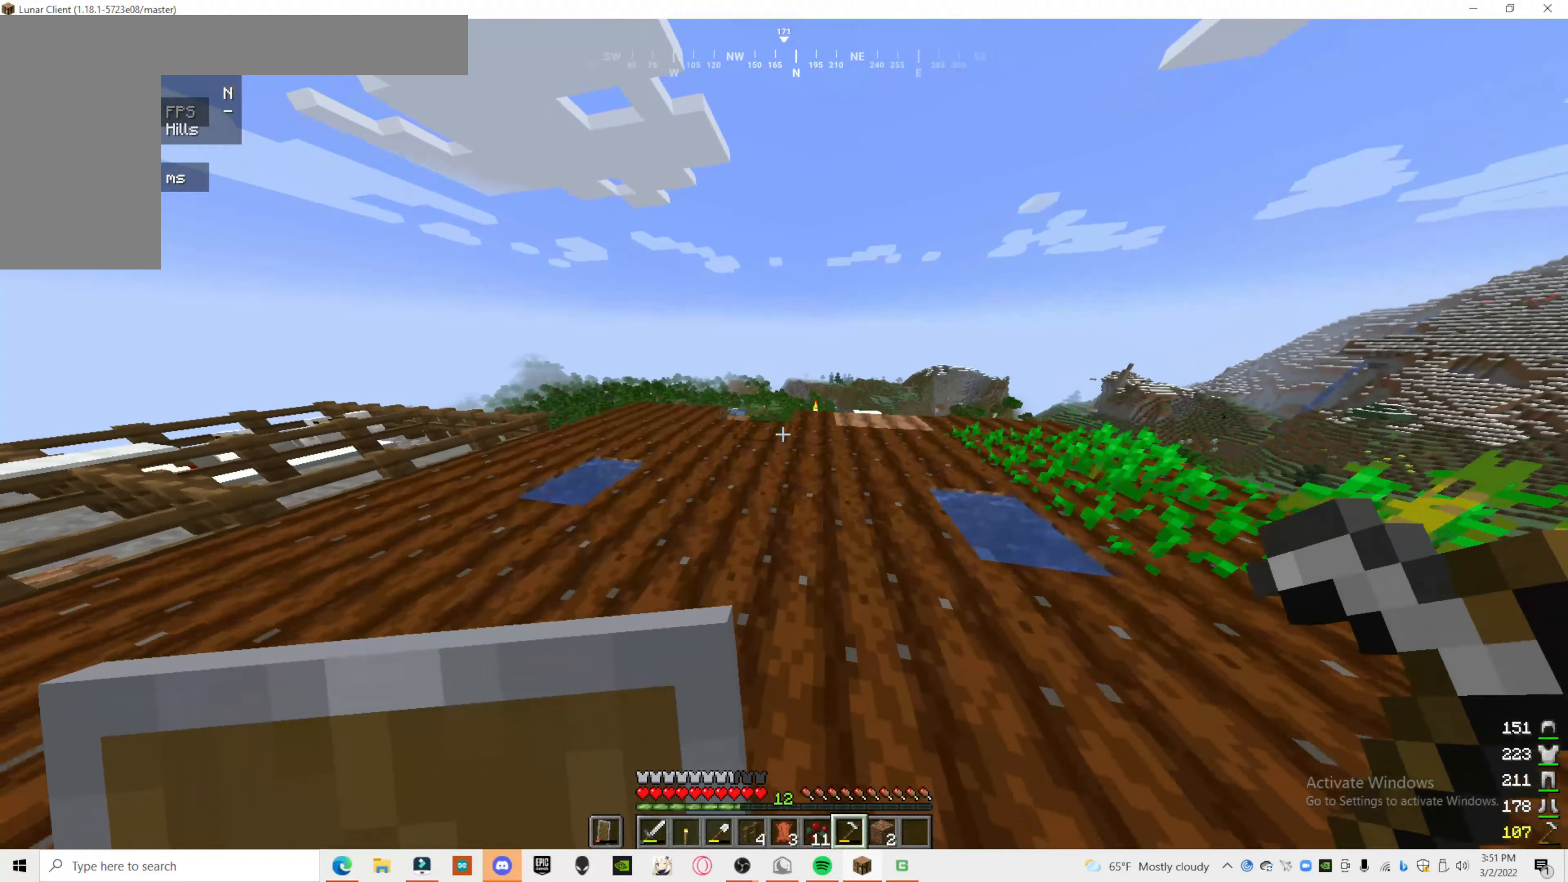
{"dt_ms": 500, "keys": ["a"], "mouse": [], "events": [[280, "a", "down"]]}
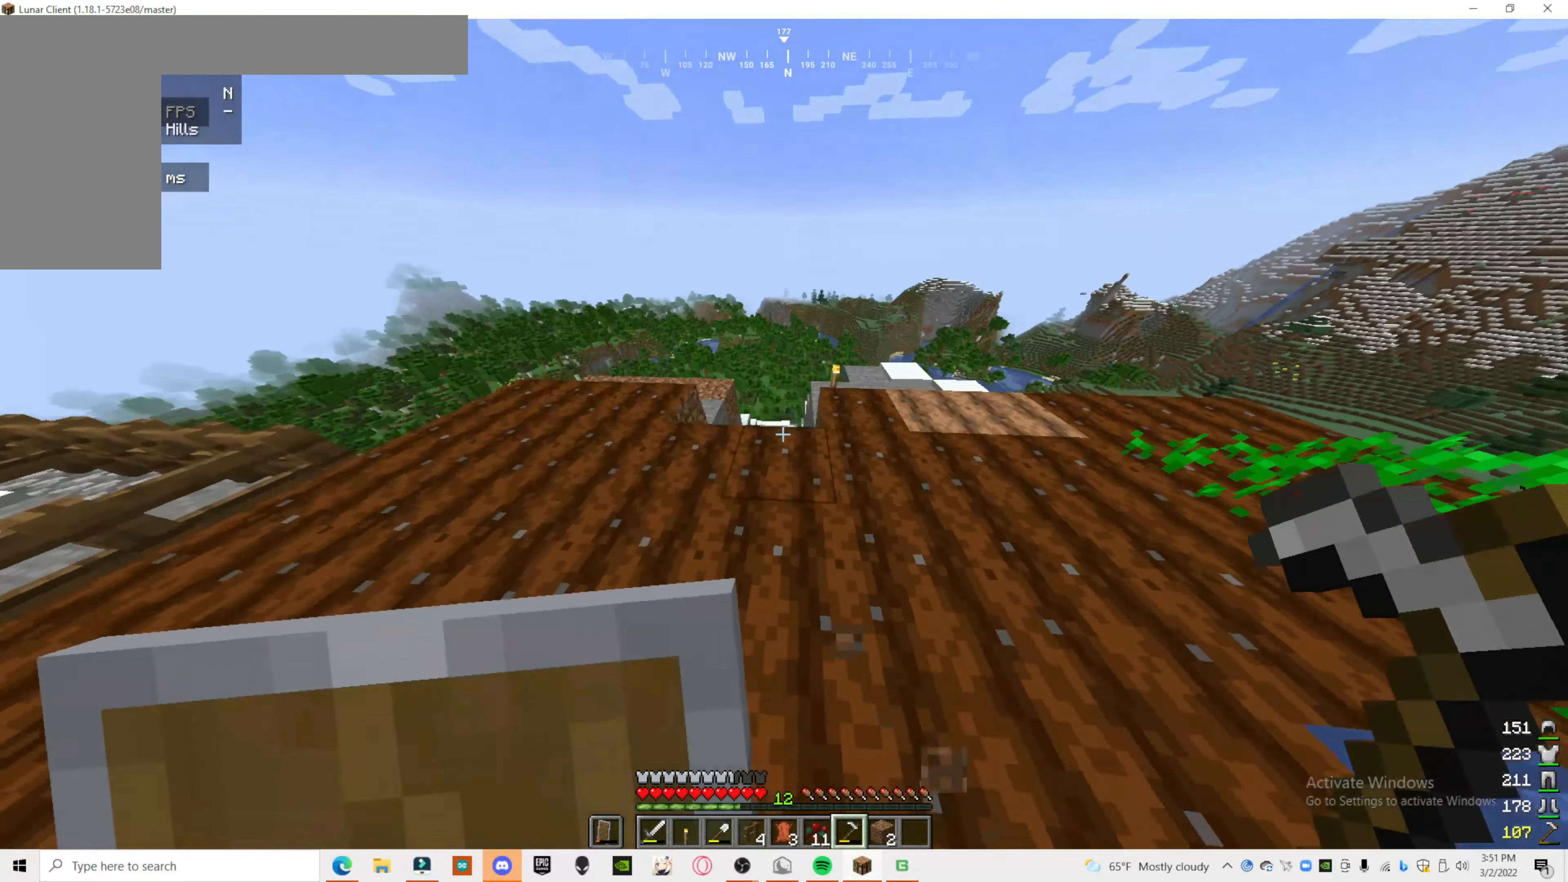
{"dt_ms": 500, "keys": [], "mouse": [], "events": [[120, "a", "up"]]}
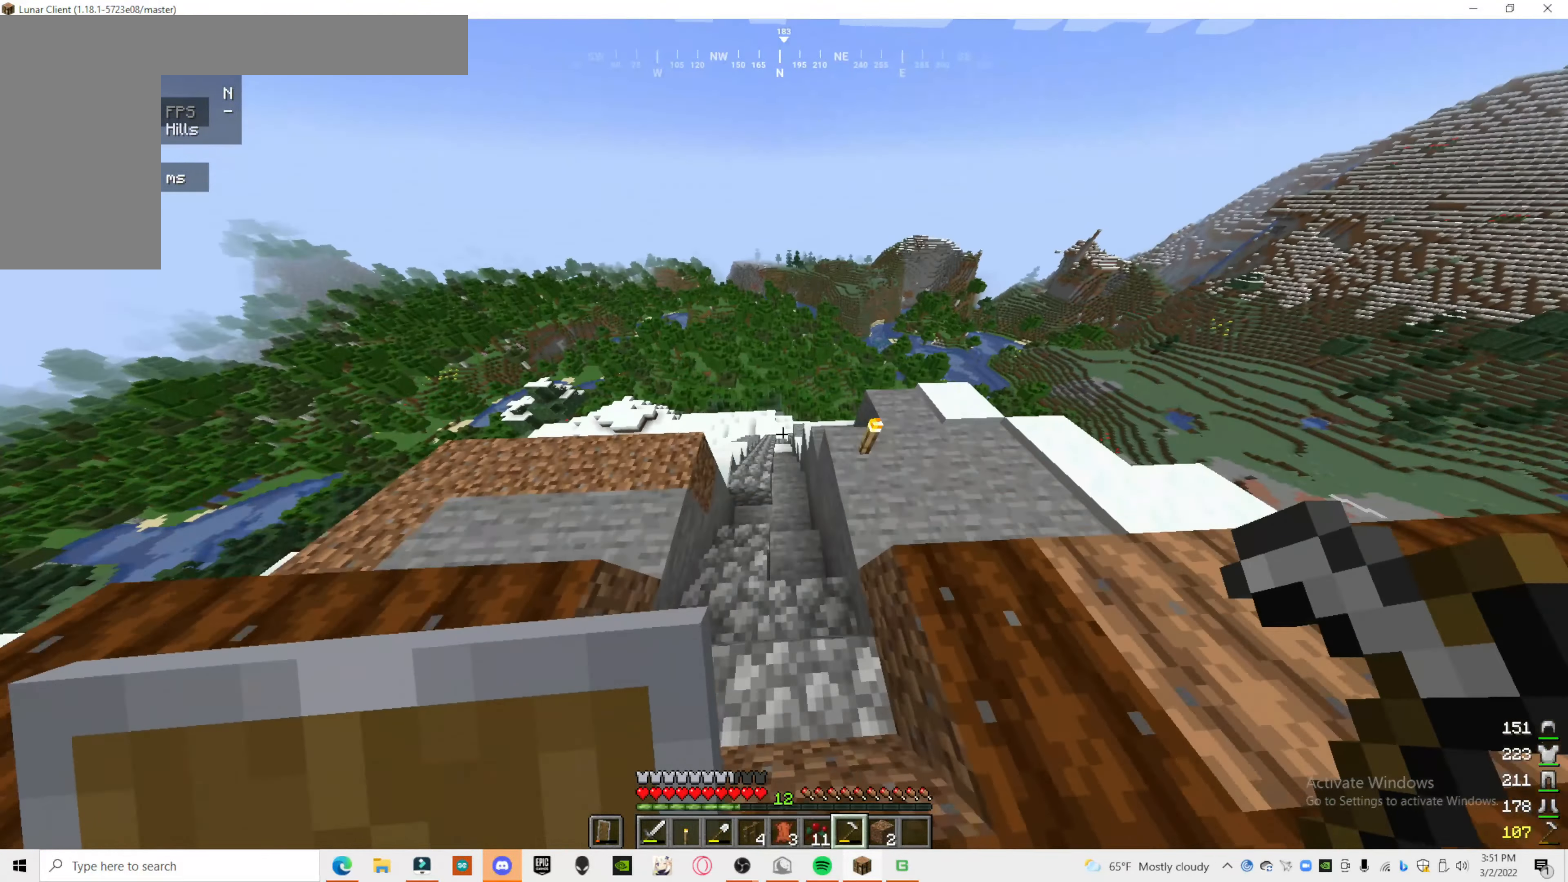
{"dt_ms": 500, "keys": ["a"], "mouse": [], "events": [[380, "a", "down"]]}
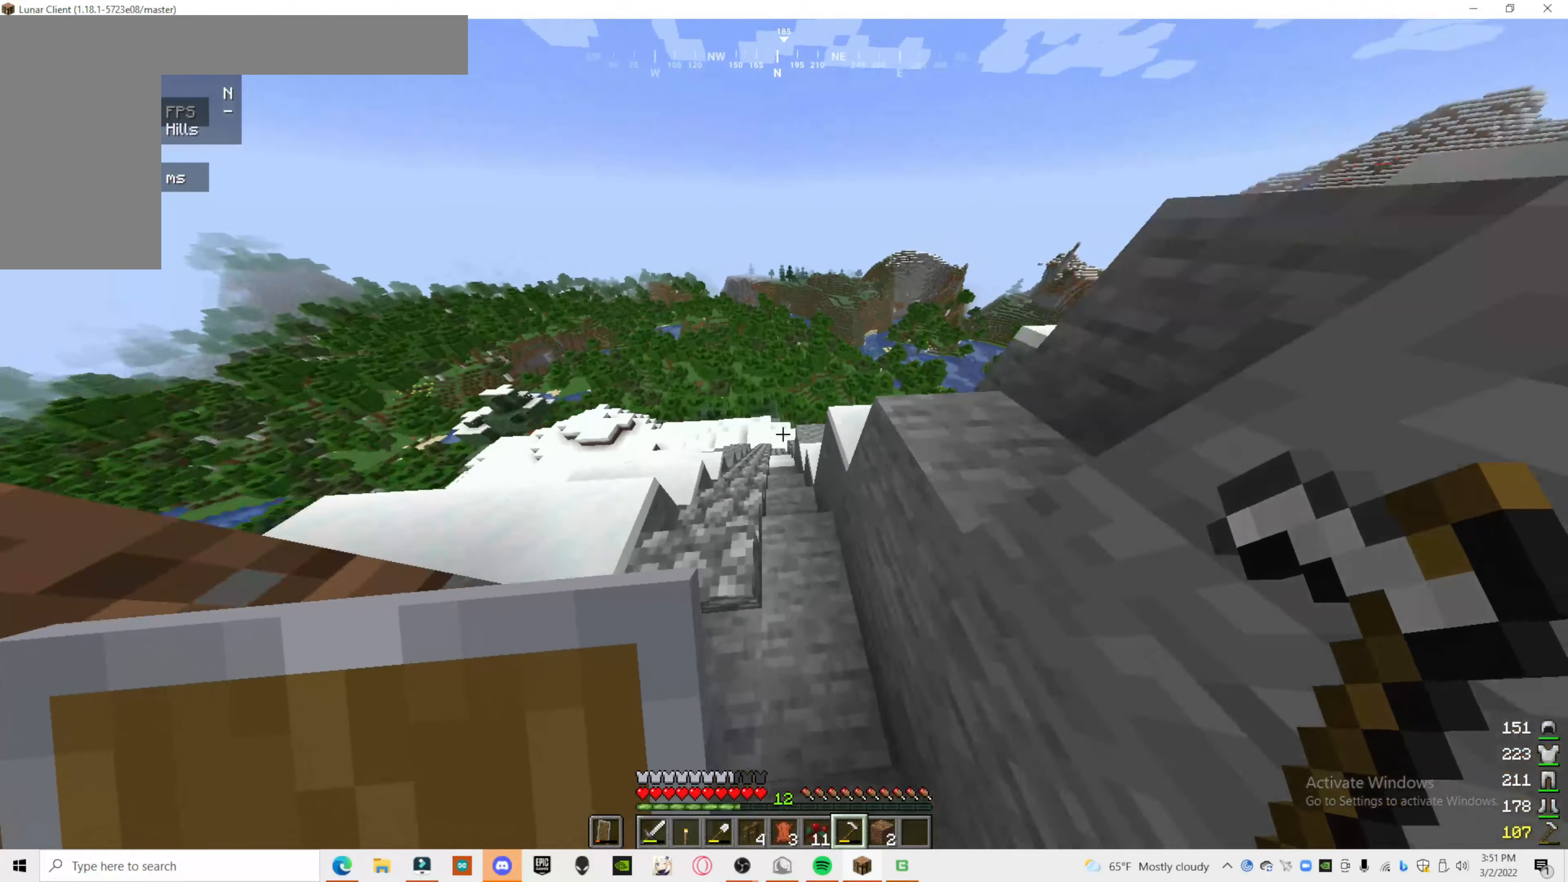
{"dt_ms": 500, "keys": [], "mouse": [], "events": [[100, "a", "up"]]}
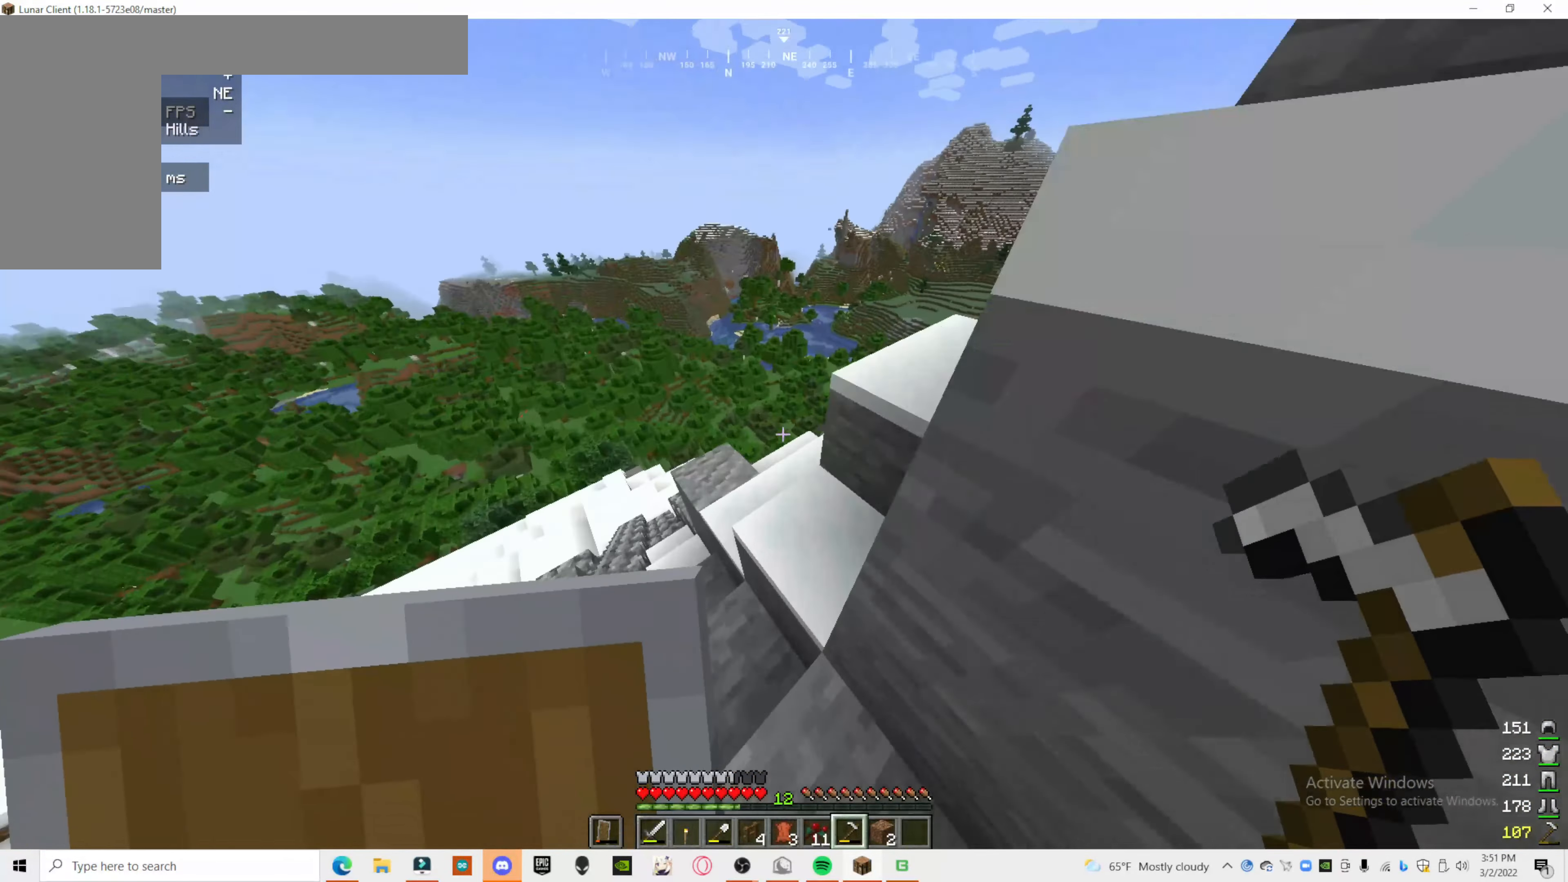
{"dt_ms": 500, "keys": [], "mouse": [], "events": [[280, "a", "down"], [460, "a", "up"]]}